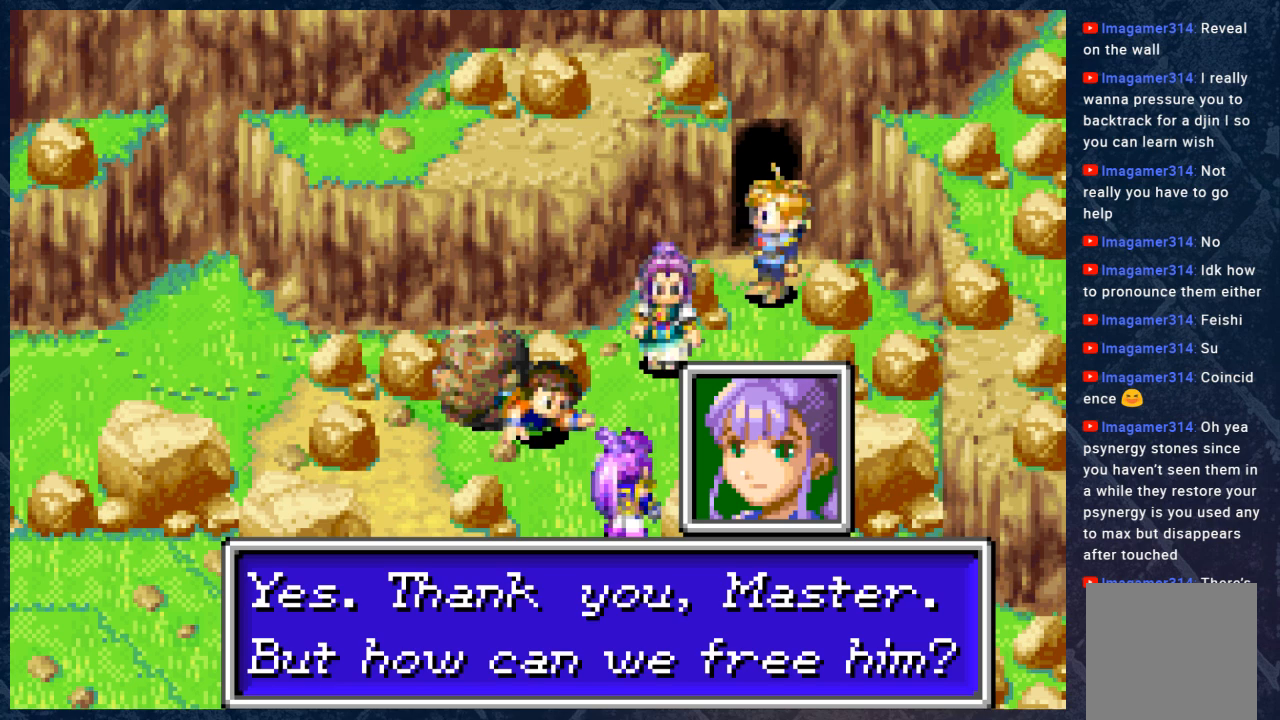
Gameplay with a controller (Xbox layout); each line is a JSON object with the inputs held at the frame after it. "events" lists button and stick changes between this image and that frame as [ms after this image, input, new state], when the widget could be followed in between.
{"buttons": ["A"], "left_stick": "center", "right_stick": "center", "events": [[367, "A", "down"]]}
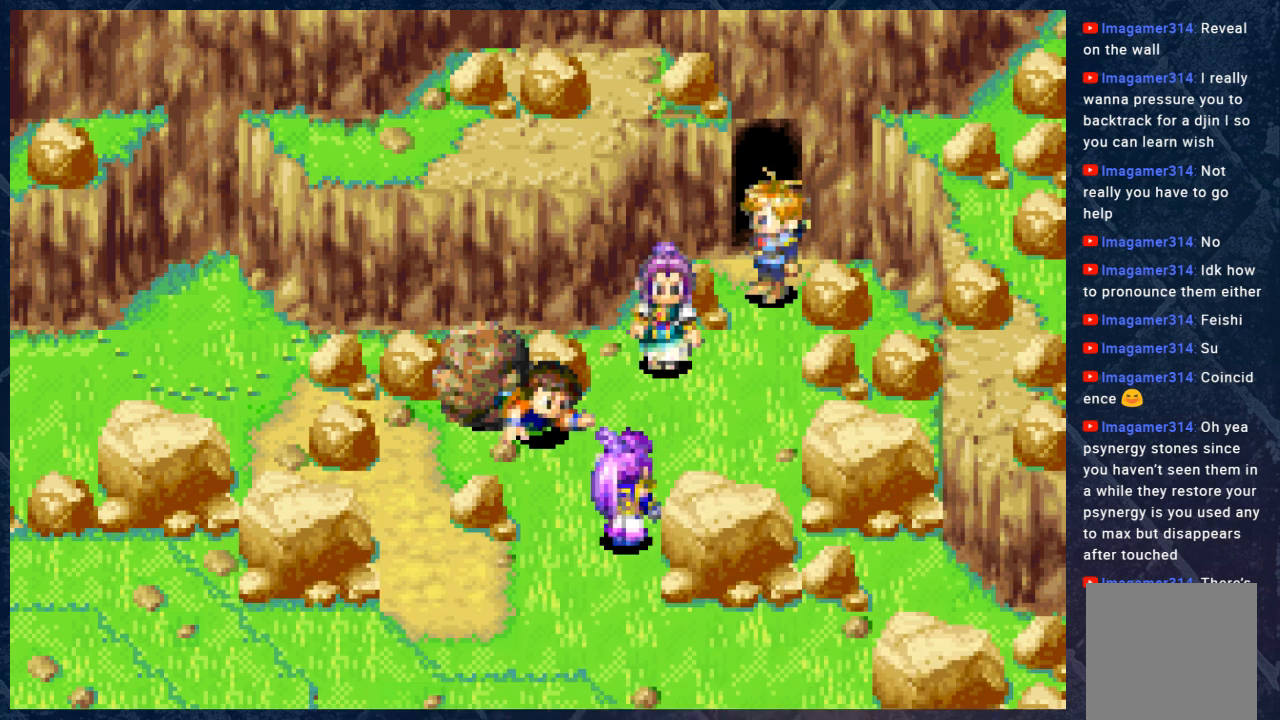
{"buttons": [], "left_stick": "center", "right_stick": "center", "events": [[117, "A", "up"]]}
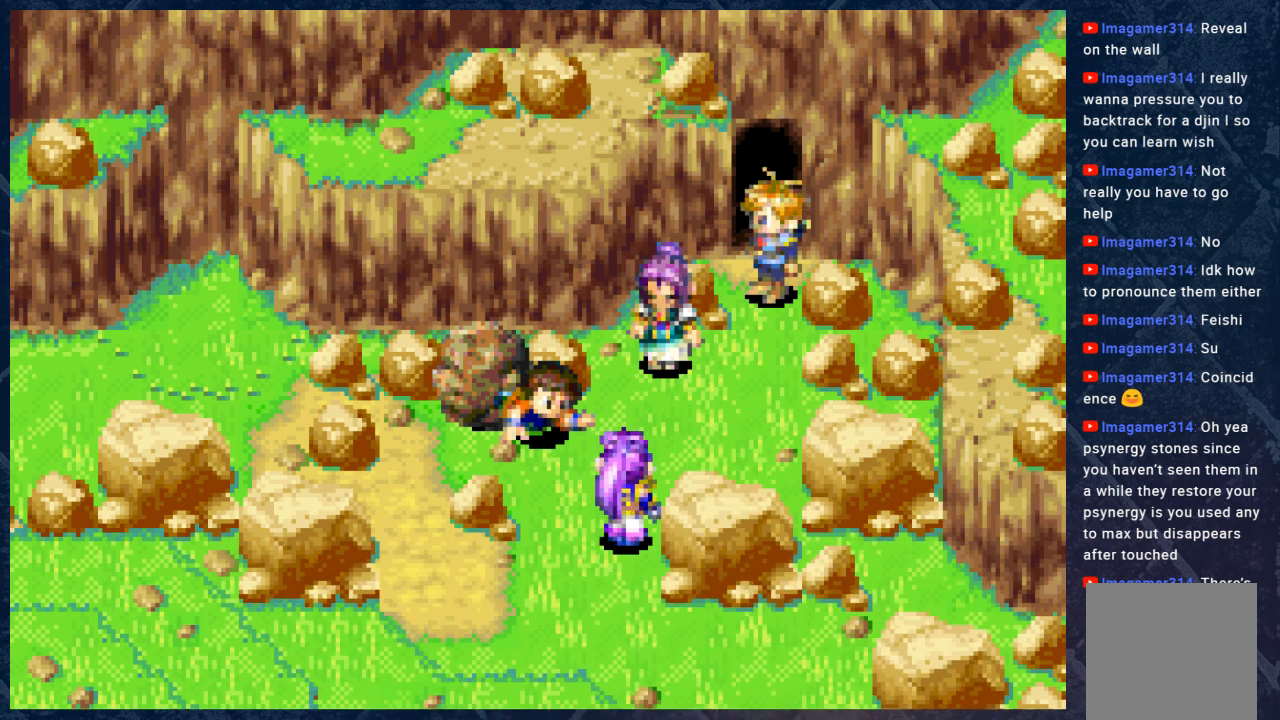
{"buttons": [], "left_stick": "center", "right_stick": "center", "events": []}
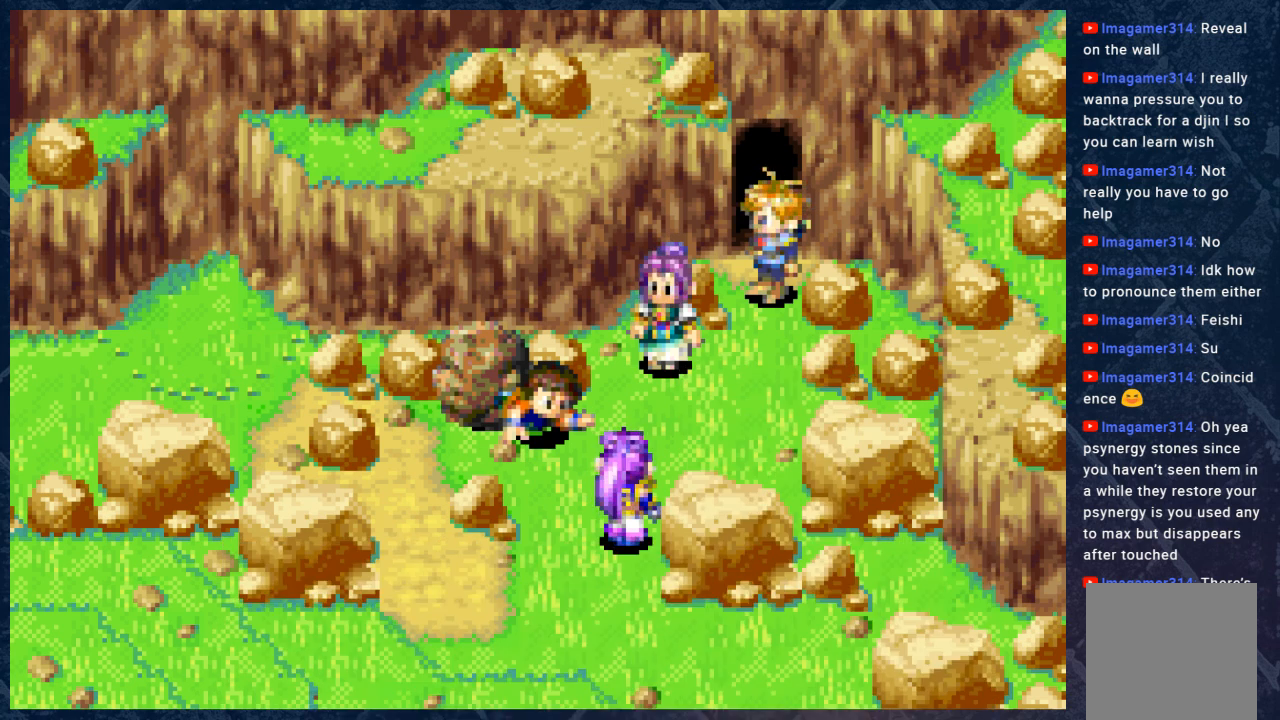
{"buttons": [], "left_stick": "center", "right_stick": "center", "events": []}
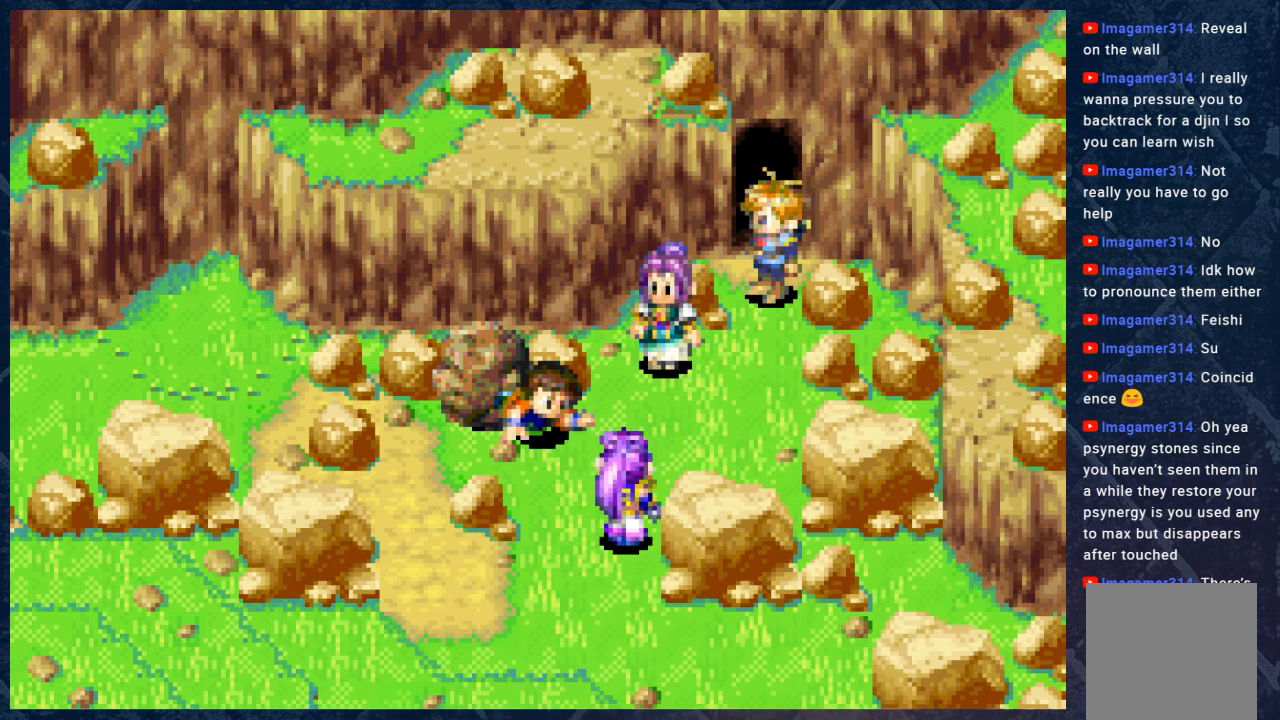
{"buttons": [], "left_stick": "center", "right_stick": "center", "events": []}
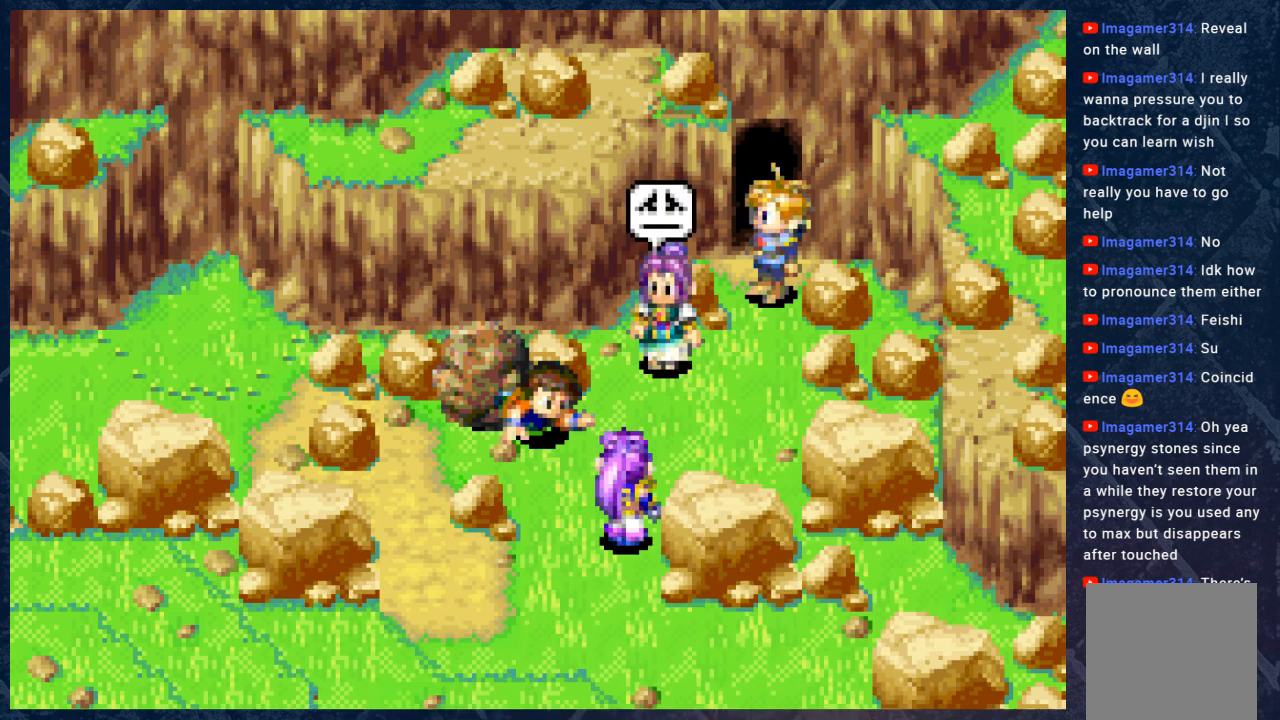
{"buttons": [], "left_stick": "center", "right_stick": "center", "events": []}
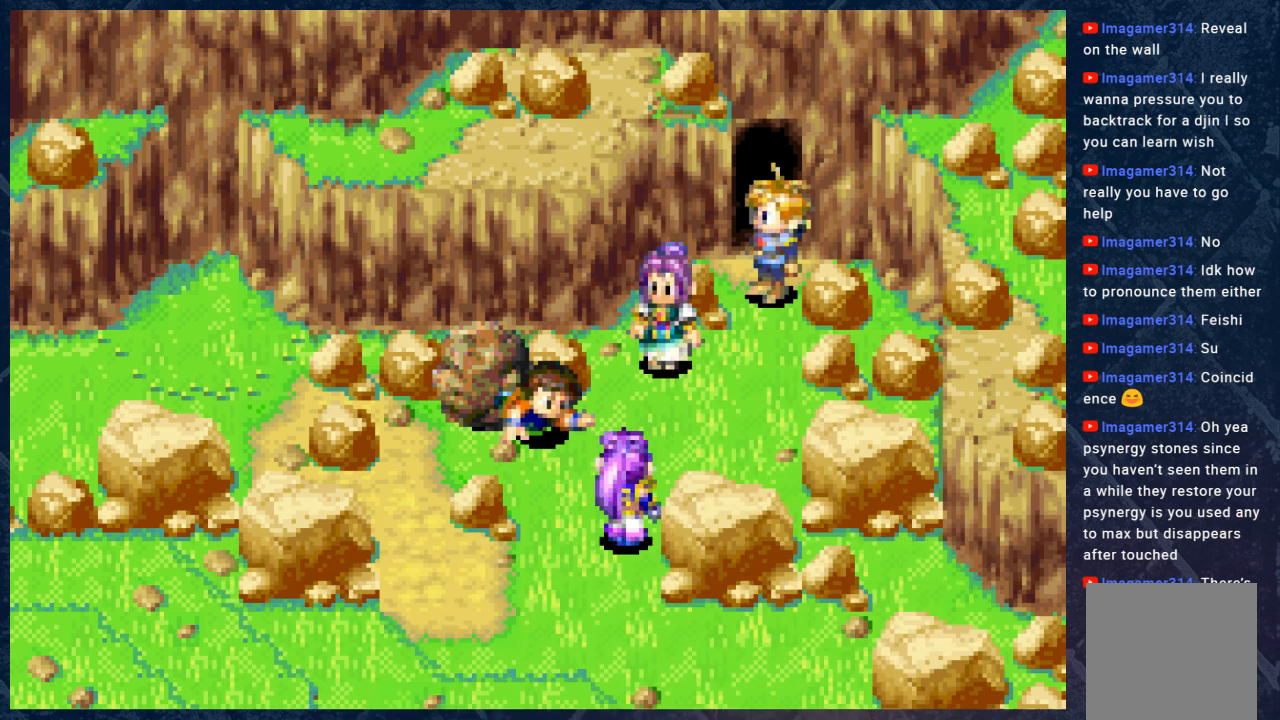
{"buttons": [], "left_stick": "center", "right_stick": "center", "events": []}
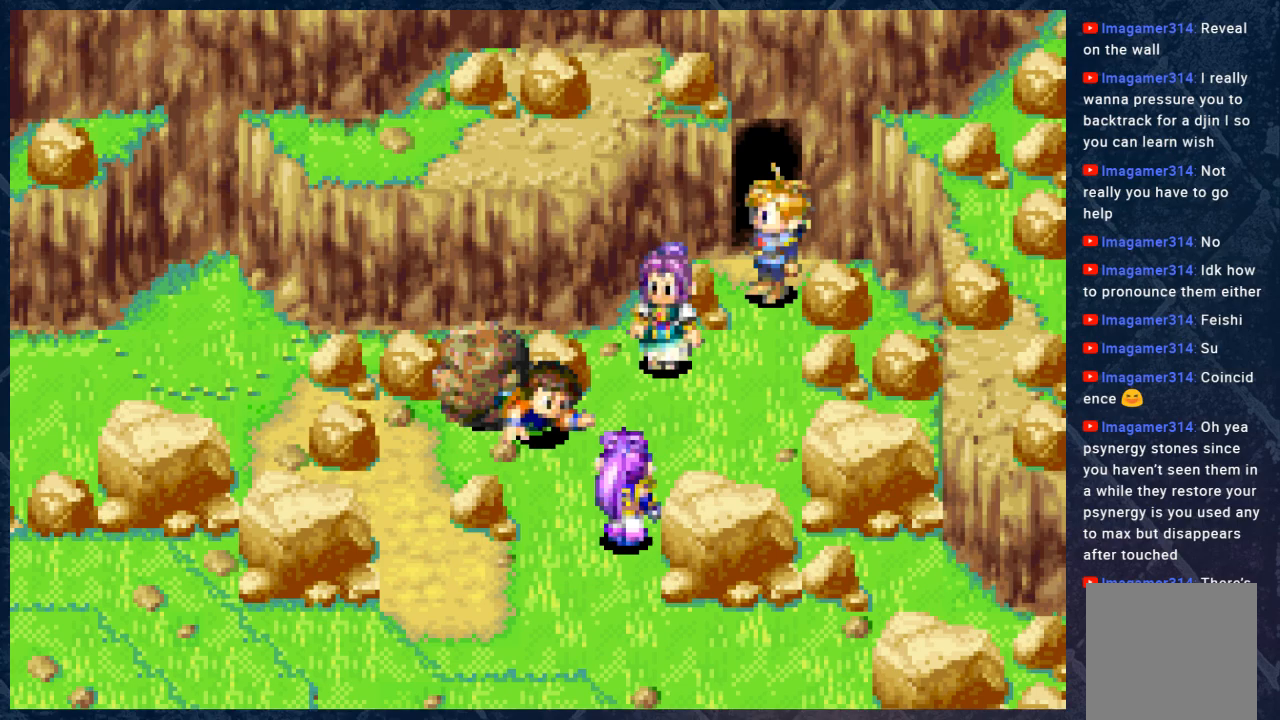
{"buttons": [], "left_stick": "center", "right_stick": "center", "events": []}
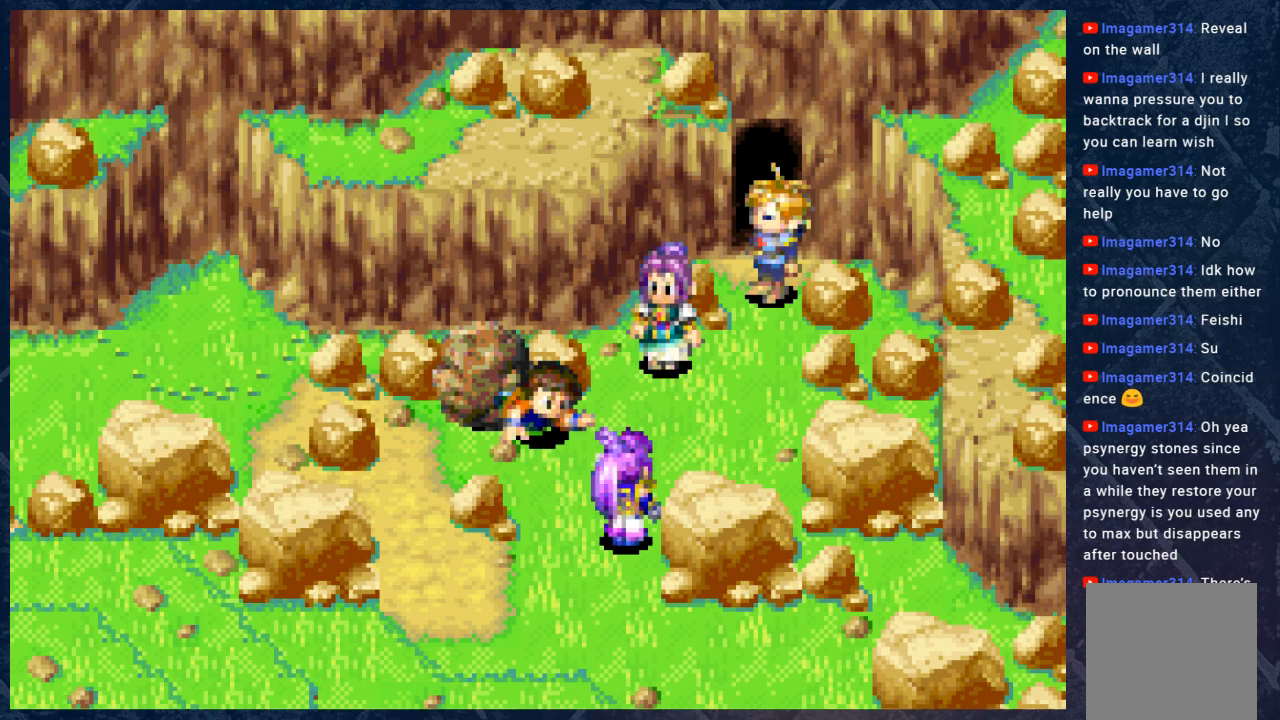
{"buttons": [], "left_stick": "center", "right_stick": "center", "events": []}
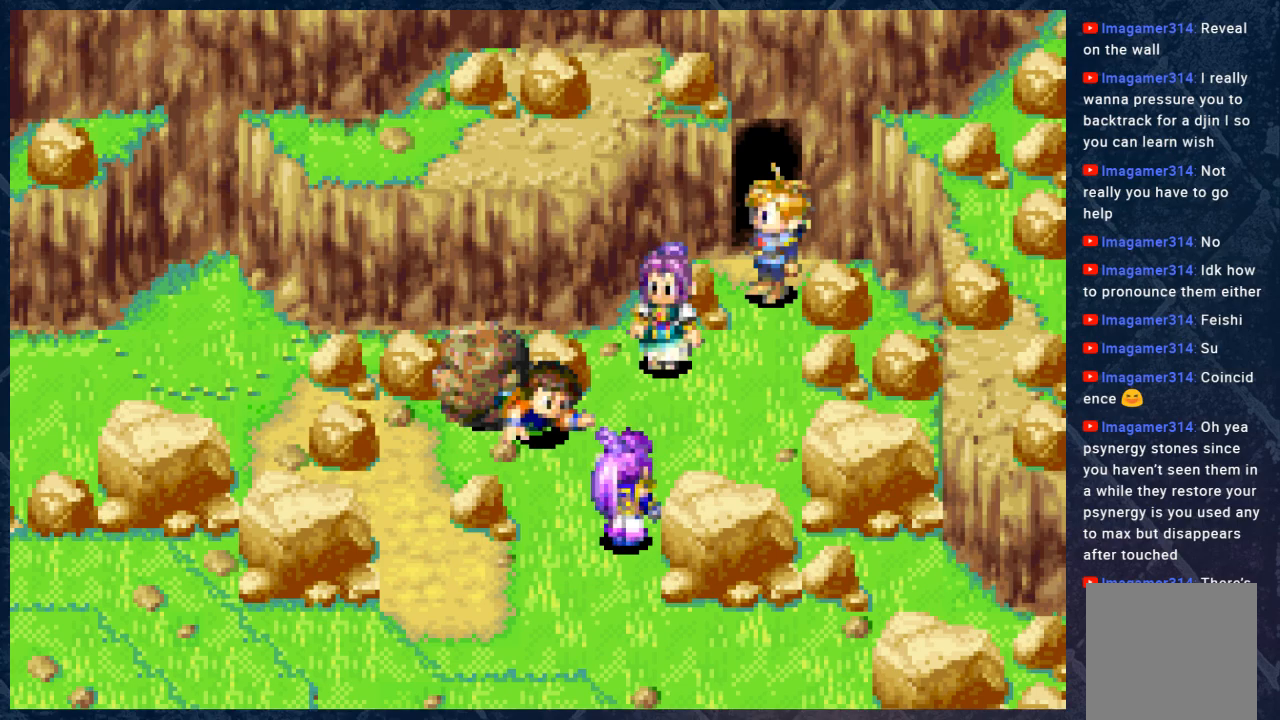
{"buttons": [], "left_stick": "center", "right_stick": "center", "events": []}
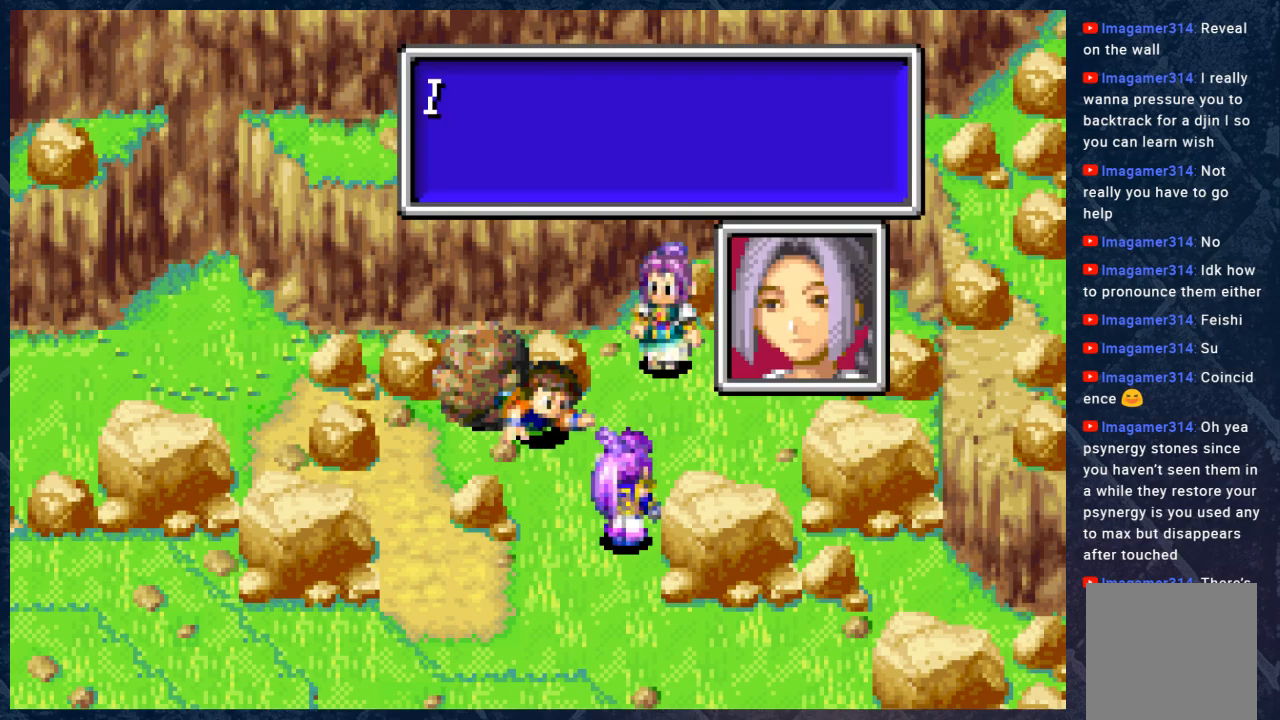
{"buttons": [], "left_stick": "center", "right_stick": "center", "events": [[217, "A", "down"], [450, "A", "up"]]}
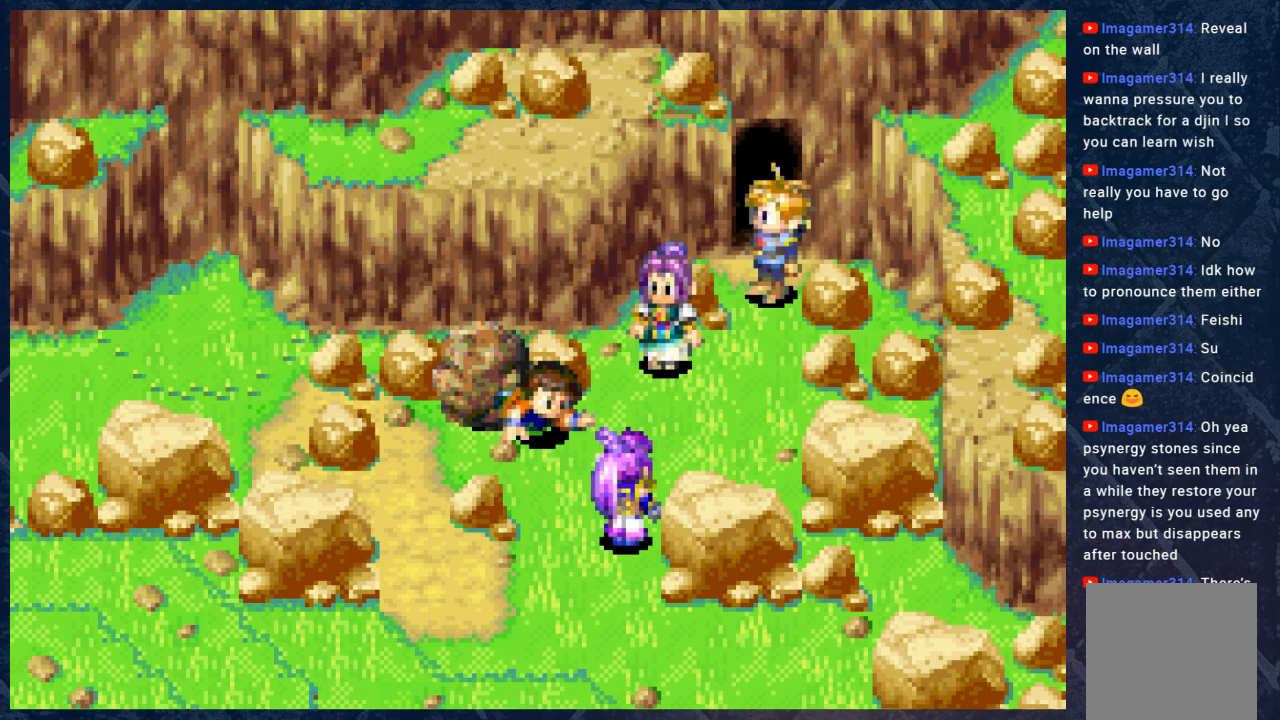
{"buttons": [], "left_stick": "center", "right_stick": "center", "events": []}
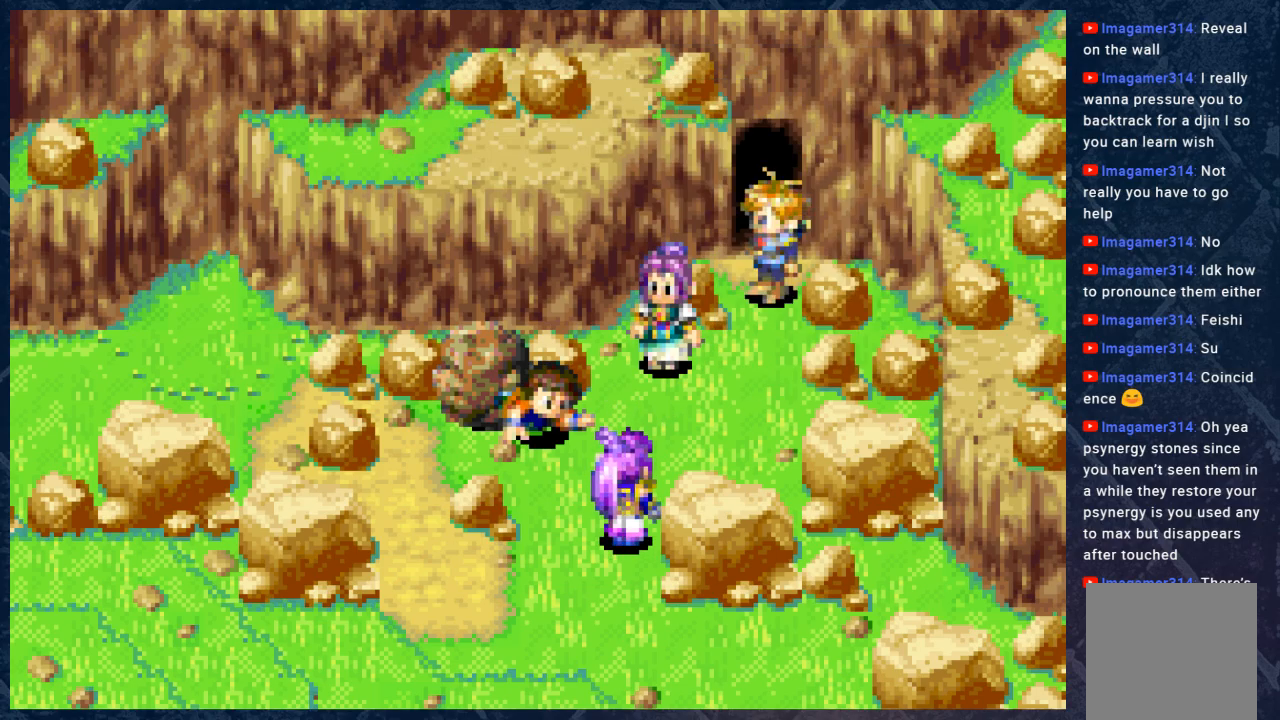
{"buttons": [], "left_stick": "center", "right_stick": "center", "events": []}
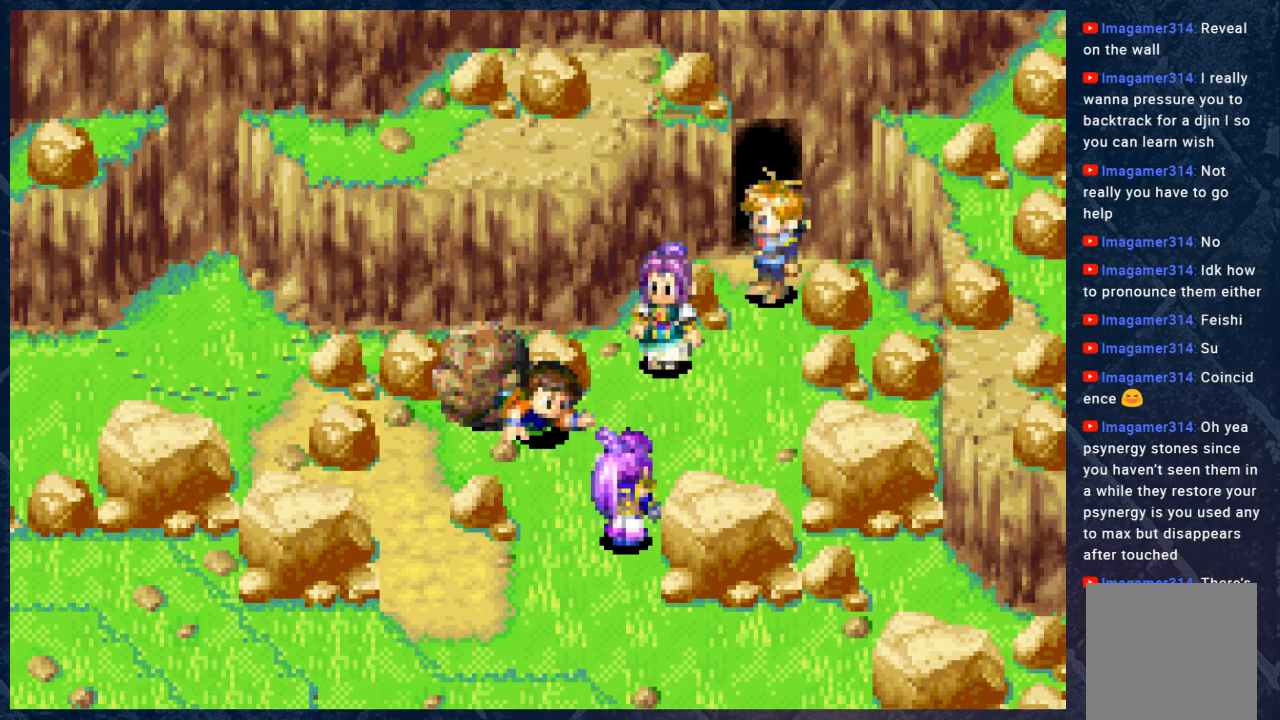
{"buttons": [], "left_stick": "center", "right_stick": "center", "events": []}
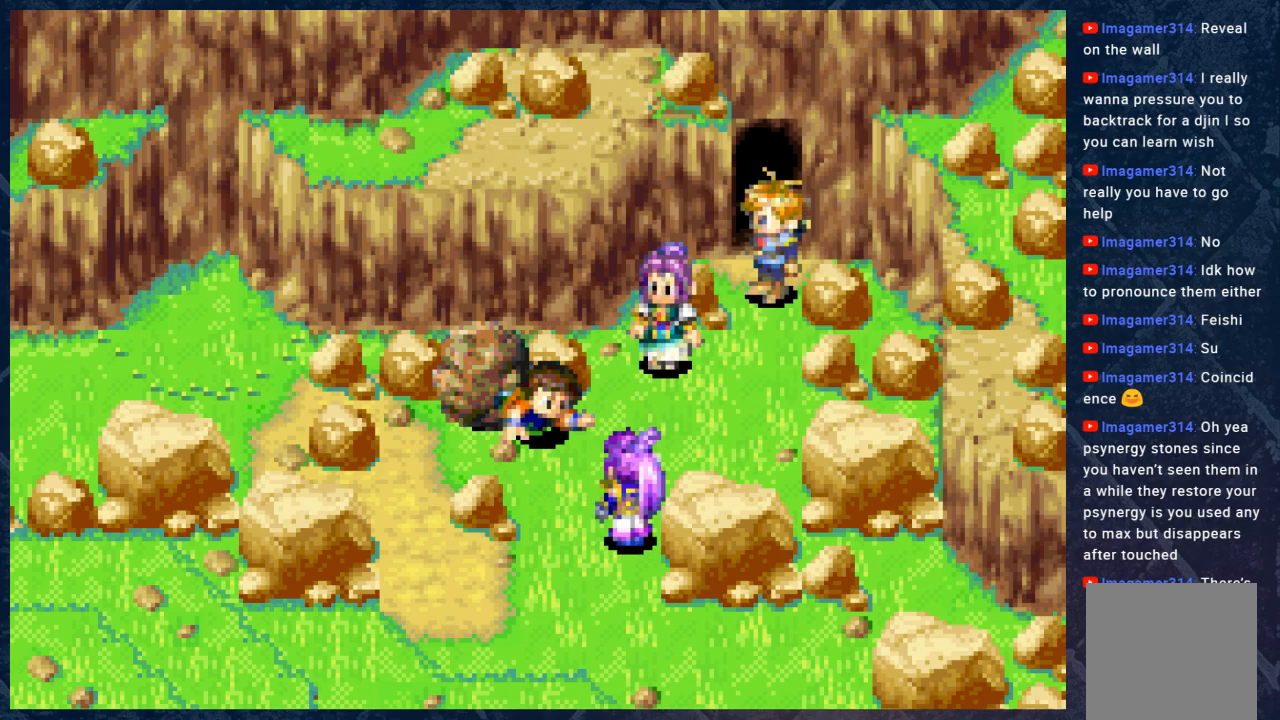
{"buttons": [], "left_stick": "center", "right_stick": "center", "events": []}
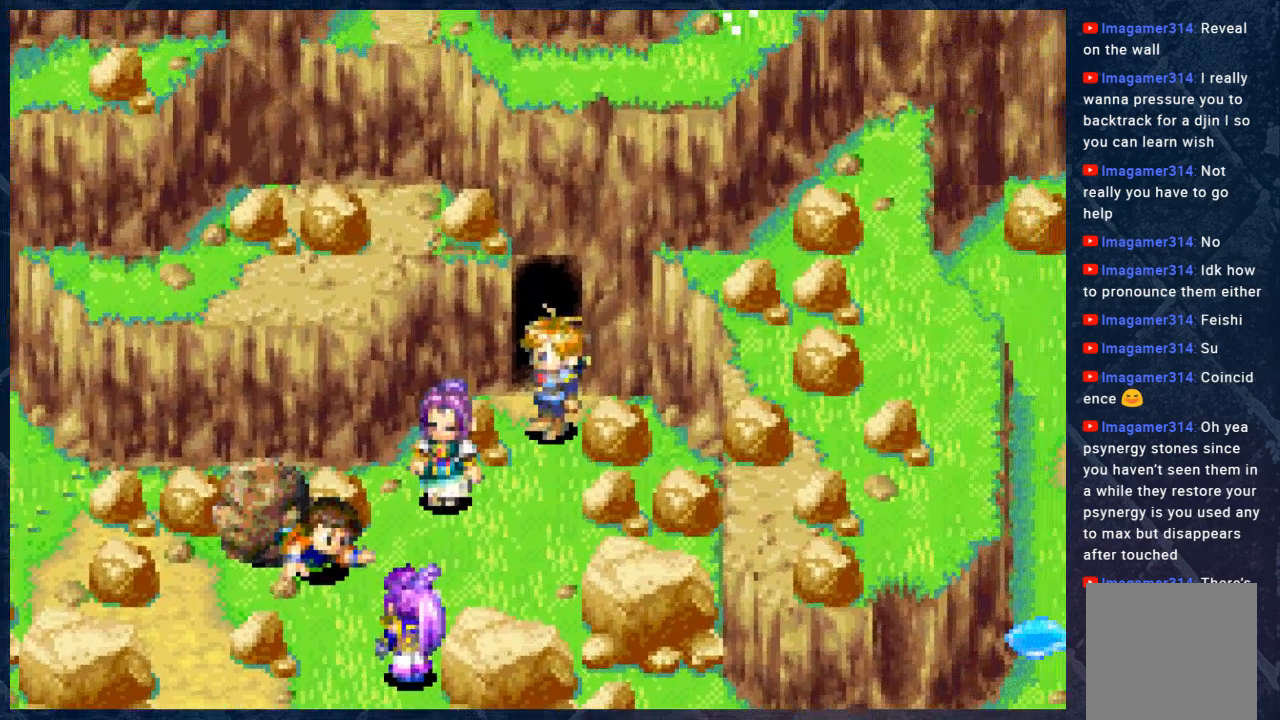
{"buttons": ["B"], "left_stick": "down", "right_stick": "center", "events": [[217, "left_stick", "down"], [450, "B", "down"]]}
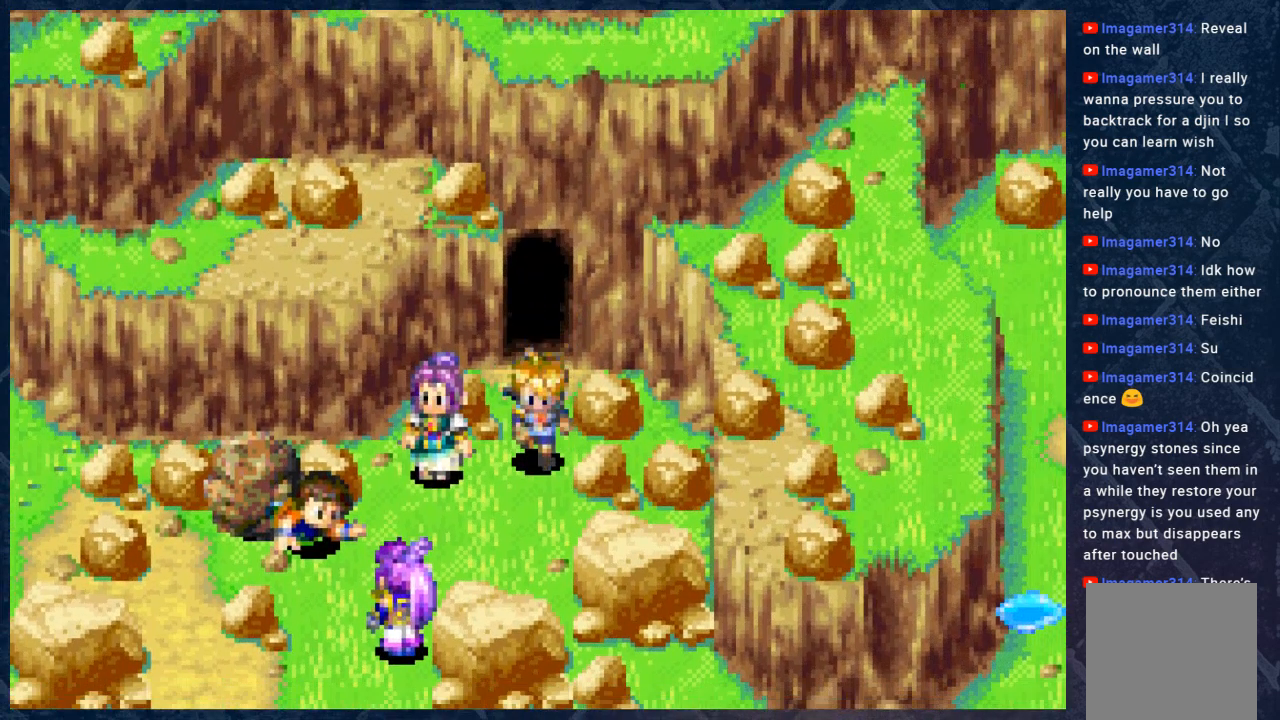
{"buttons": ["B"], "left_stick": "up-left", "right_stick": "center", "events": [[217, "left_stick", "up-left"]]}
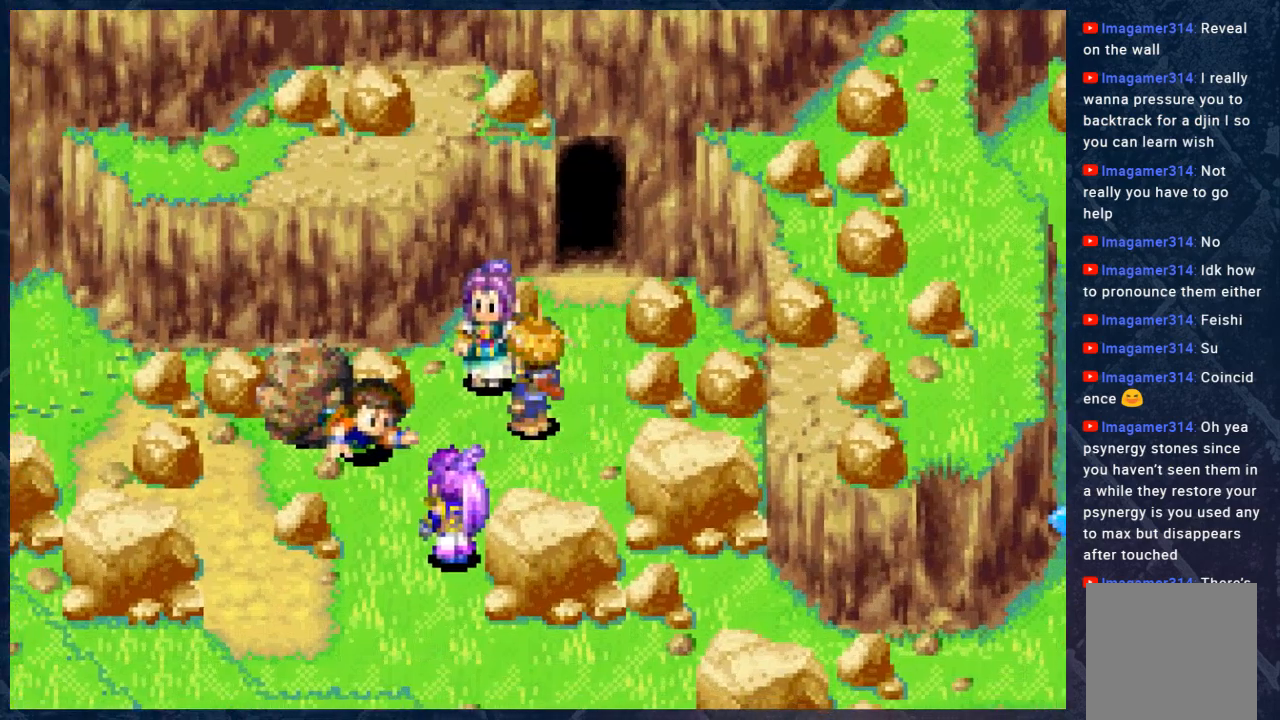
{"buttons": ["B"], "left_stick": "left", "right_stick": "center", "events": [[83, "left_stick", "left"], [283, "left_stick", "up-left"], [500, "left_stick", "left"]]}
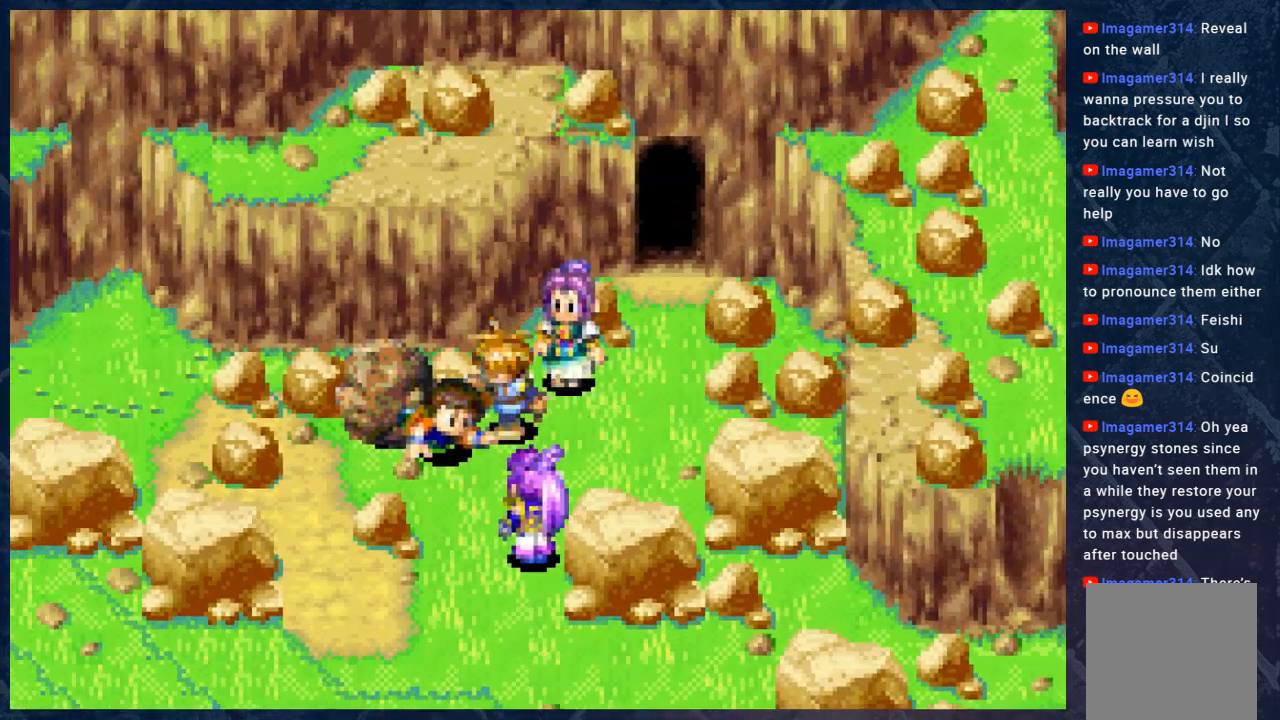
{"buttons": [], "left_stick": "center", "right_stick": "center", "events": [[333, "B", "up"], [433, "left_stick", "center"]]}
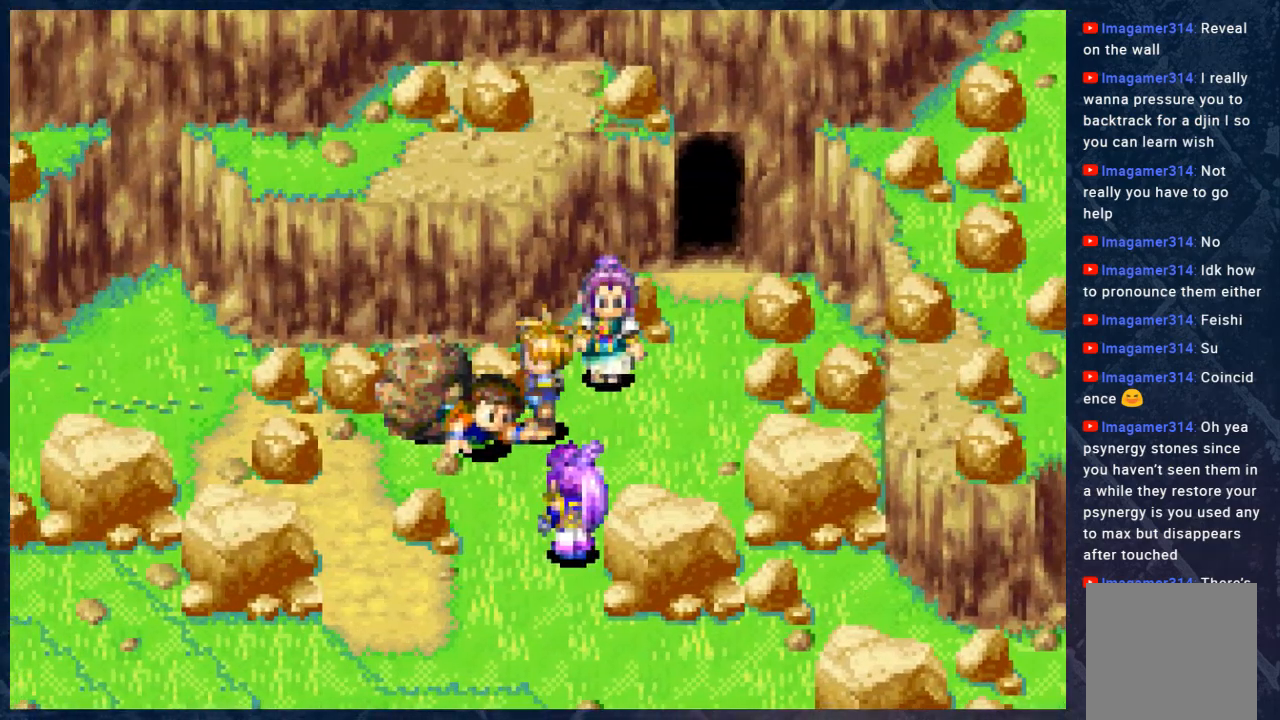
{"buttons": ["A"], "left_stick": "center", "right_stick": "center", "events": [[250, "left_stick", "up-left"], [333, "left_stick", "center"], [417, "A", "down"]]}
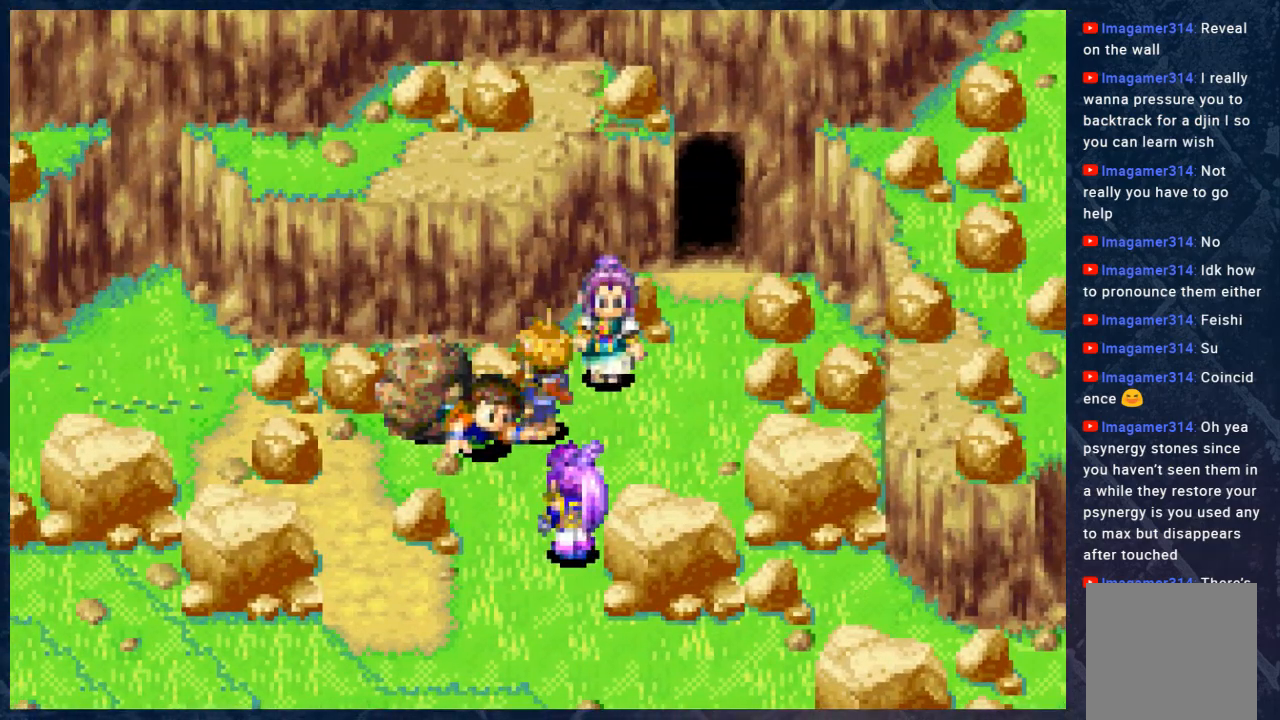
{"buttons": [], "left_stick": "center", "right_stick": "center", "events": [[100, "A", "up"]]}
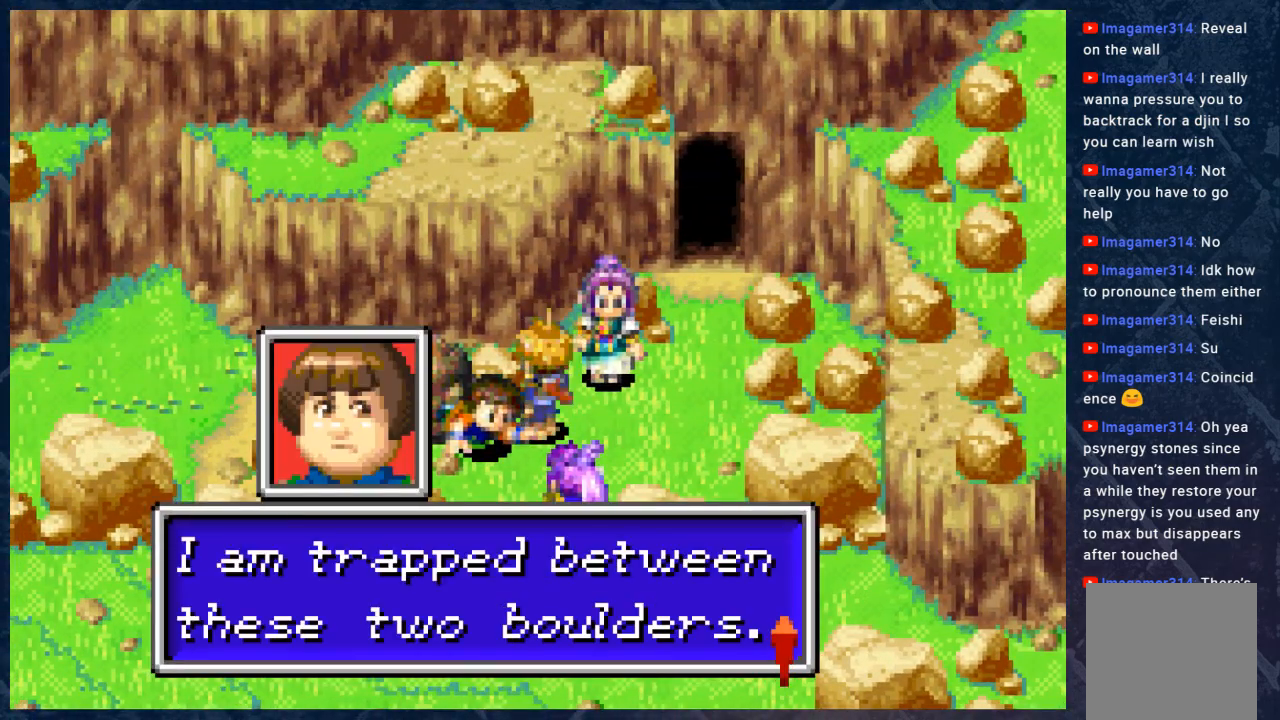
{"buttons": ["B"], "left_stick": "left", "right_stick": "center", "events": [[317, "B", "down"], [483, "left_stick", "left"]]}
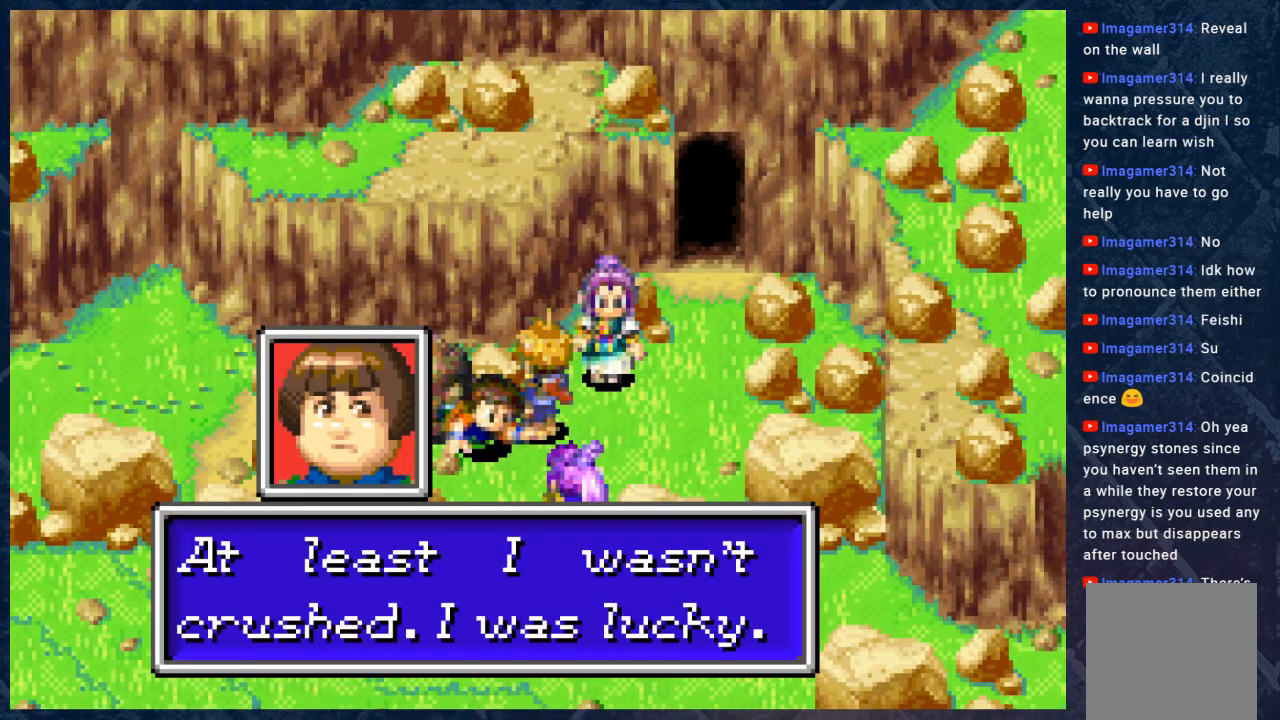
{"buttons": [], "left_stick": "left", "right_stick": "center", "events": [[17, "B", "up"]]}
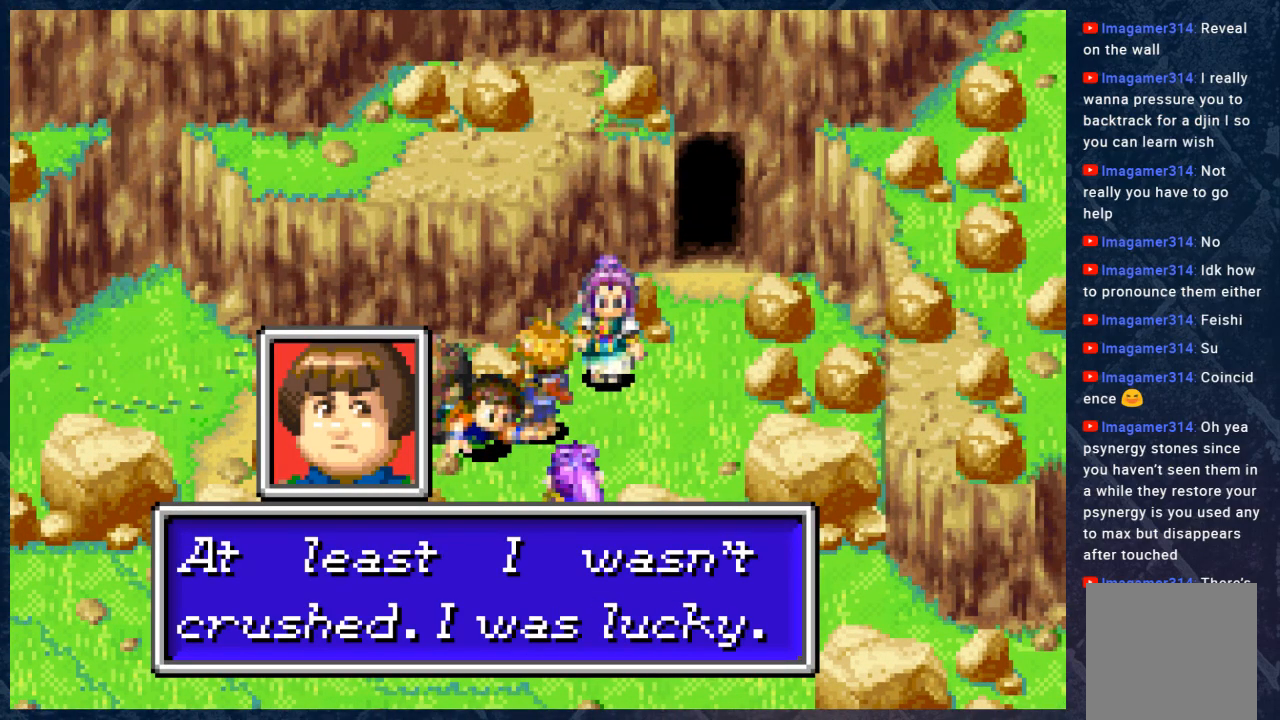
{"buttons": [], "left_stick": "left", "right_stick": "center", "events": [[183, "B", "down"], [400, "B", "up"]]}
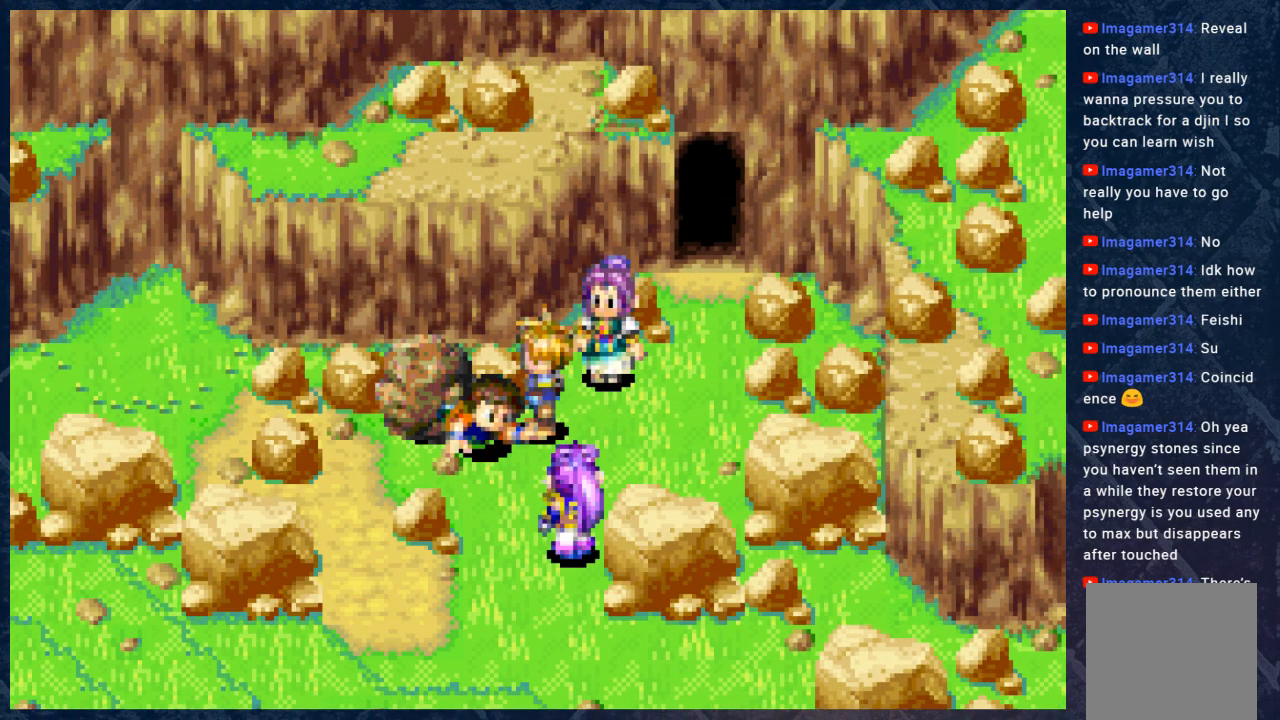
{"buttons": [], "left_stick": "center", "right_stick": "center", "events": [[267, "left_stick", "center"]]}
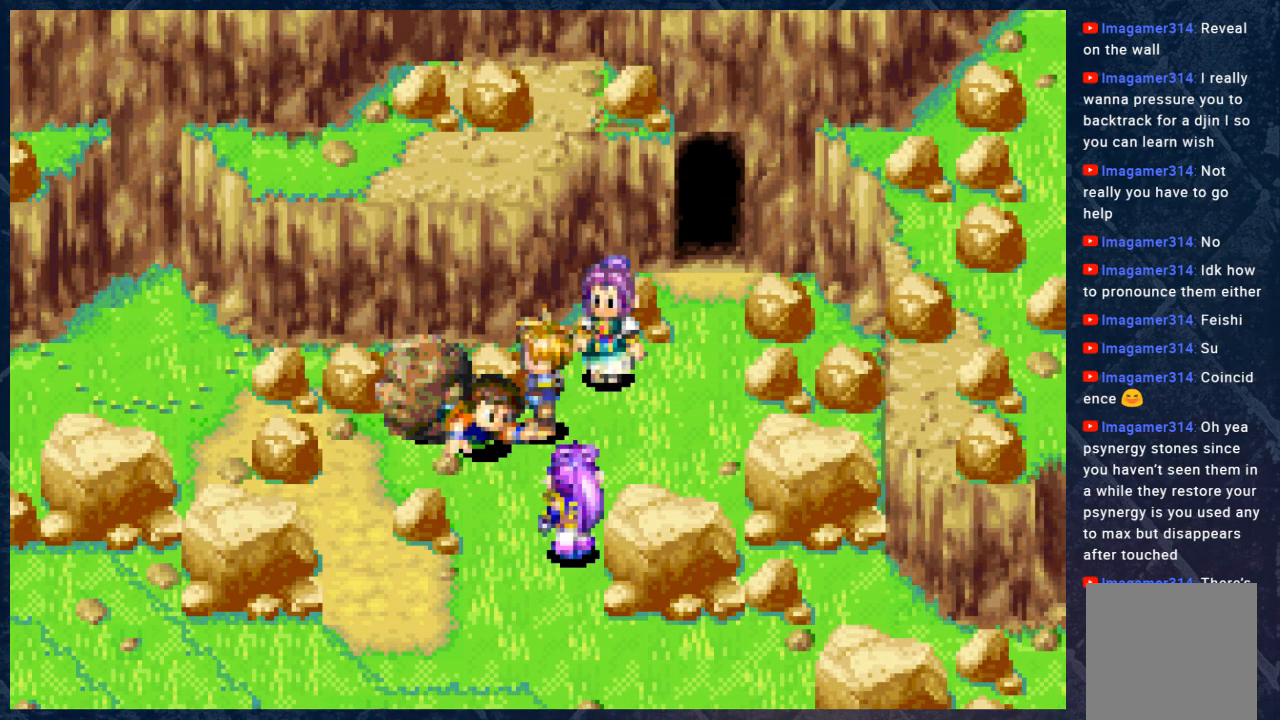
{"buttons": [], "left_stick": "center", "right_stick": "center", "events": []}
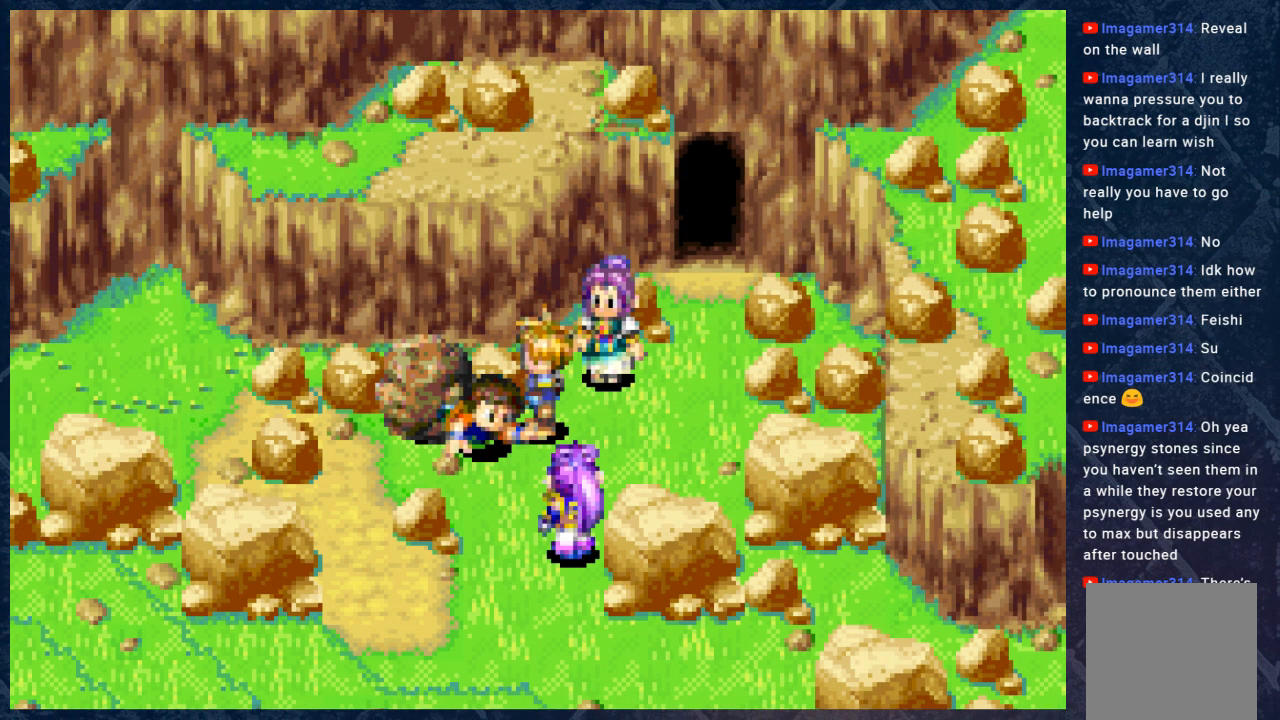
{"buttons": [], "left_stick": "left", "right_stick": "center", "events": [[50, "left_stick", "right"], [117, "left_stick", "center"], [483, "left_stick", "left"]]}
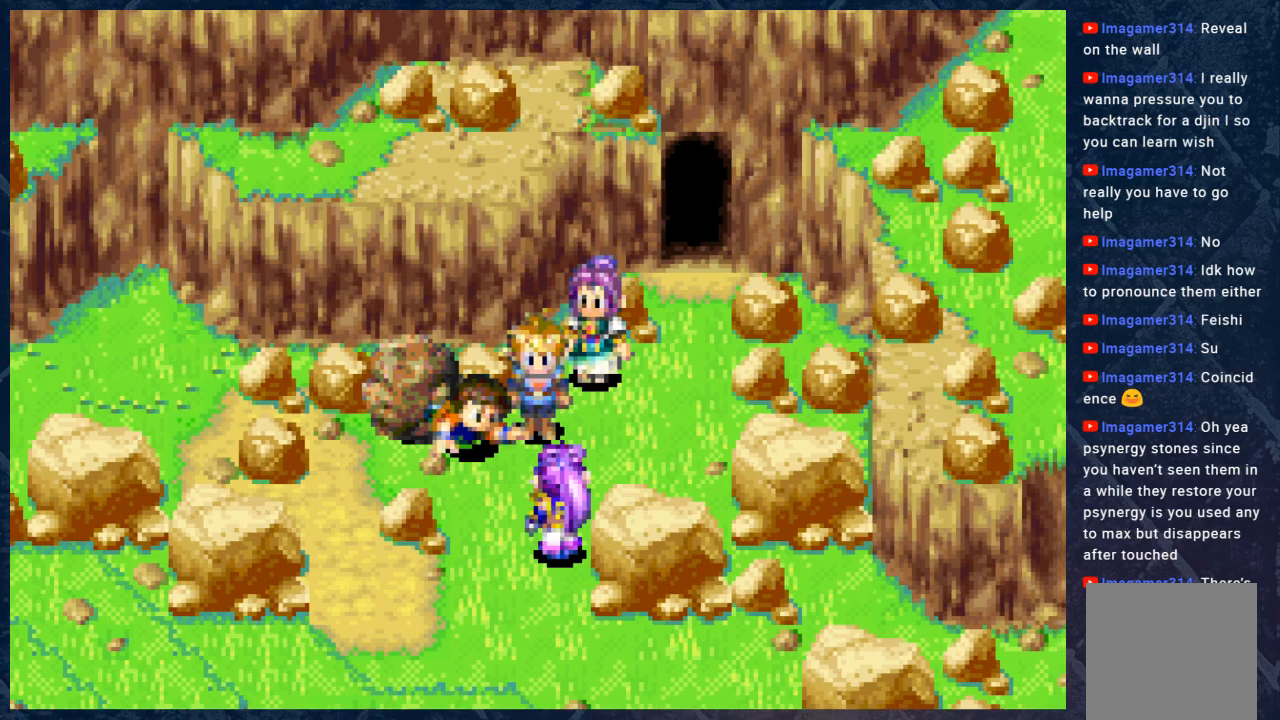
{"buttons": [], "left_stick": "center", "right_stick": "center", "events": [[233, "left_stick", "center"], [283, "A", "down"], [483, "A", "up"]]}
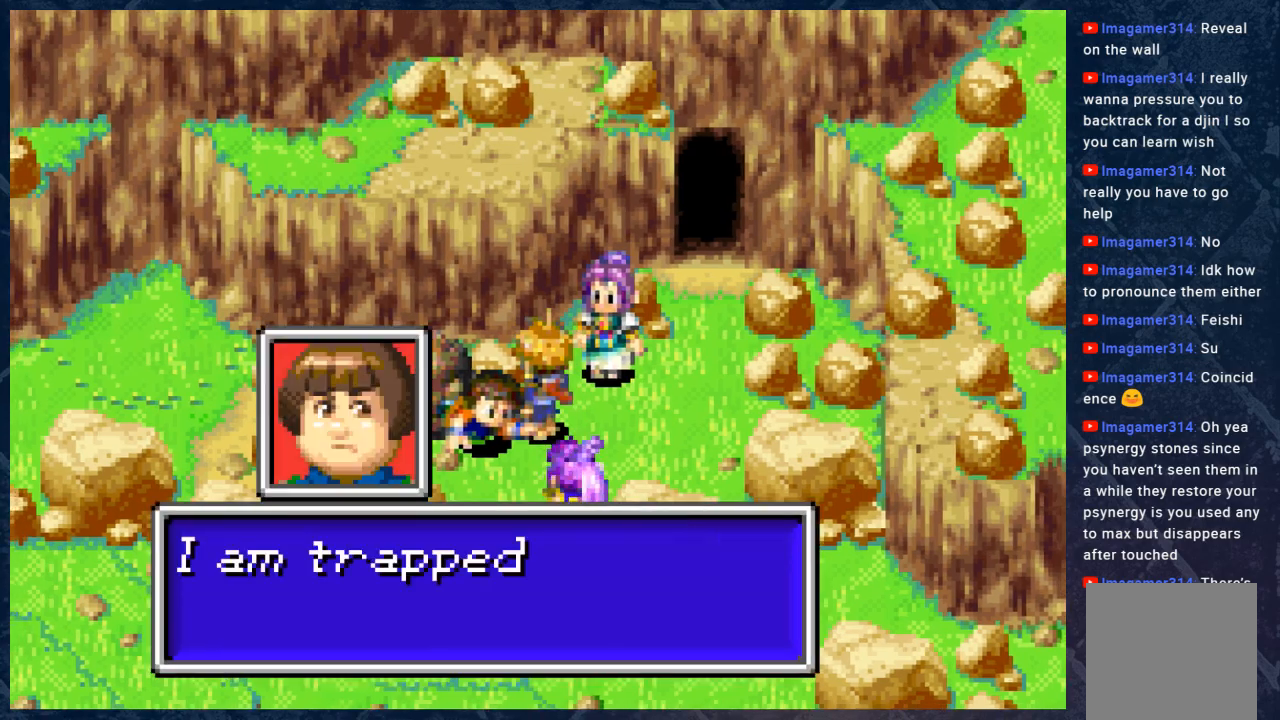
{"buttons": ["A"], "left_stick": "center", "right_stick": "center", "events": [[383, "A", "down"]]}